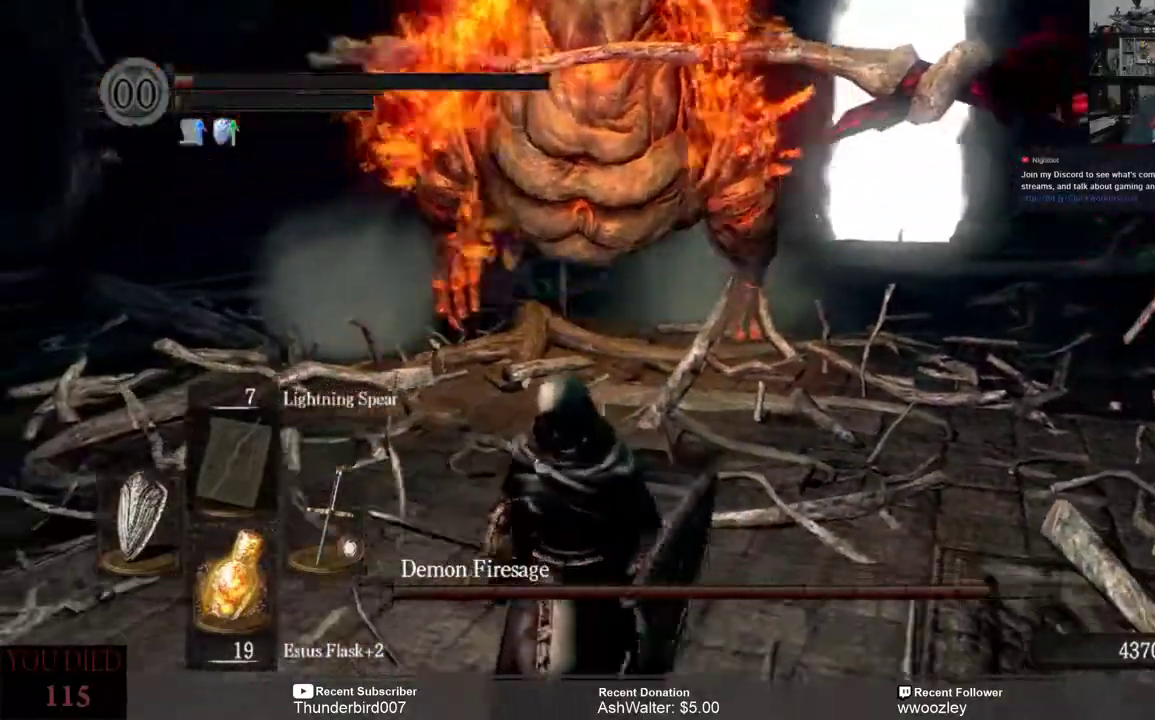
Gameplay with a controller (Xbox layout); each line is a JSON object with the inputs held at the frame after it (dt_ms = milliseconds from this image to that frame). "events" lists button and stick changes between this image and that frame as [ms after this image, input, new state], when the widget could be followed in between. Not read: START.
{"dt_ms": 500, "buttons": ["L3"], "left_stick": "down", "right_stick": "center", "events": []}
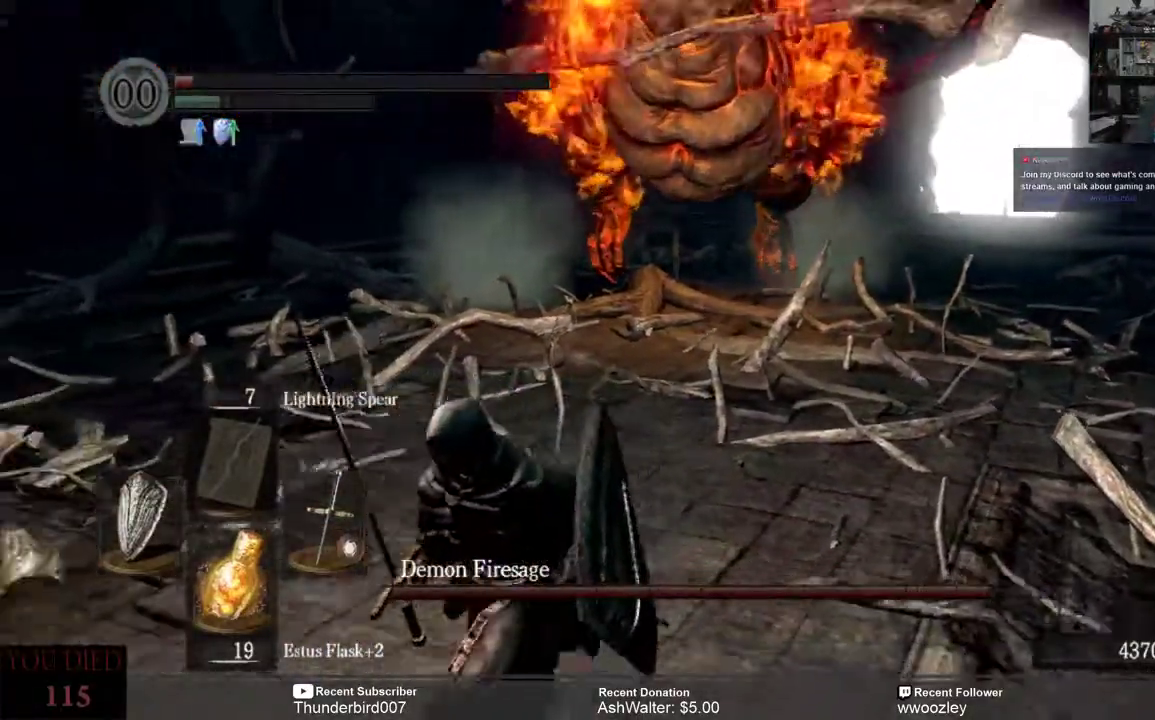
{"dt_ms": 1000, "buttons": [], "left_stick": "center", "right_stick": "right"}
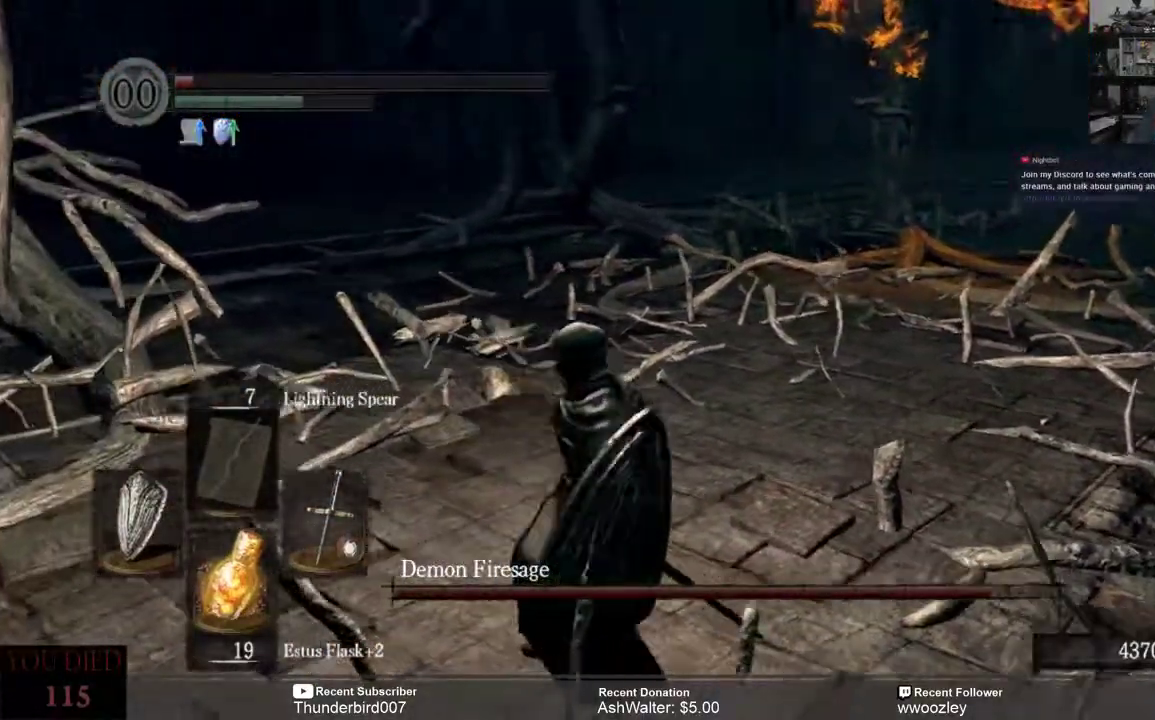
{"dt_ms": 500, "buttons": [], "left_stick": "down", "right_stick": "center", "events": [[250, "right_stick", "center"], [367, "left_stick", "down-left"], [417, "left_stick", "down"]]}
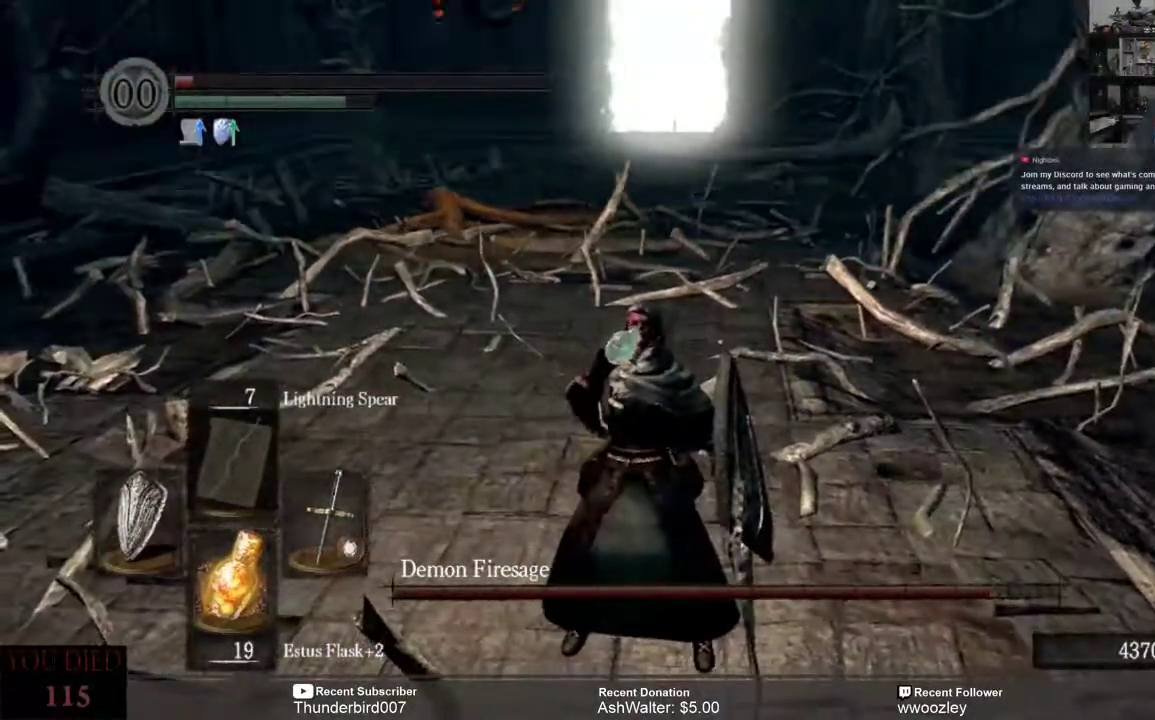
{"dt_ms": 500, "buttons": [], "left_stick": "down", "right_stick": "center", "events": []}
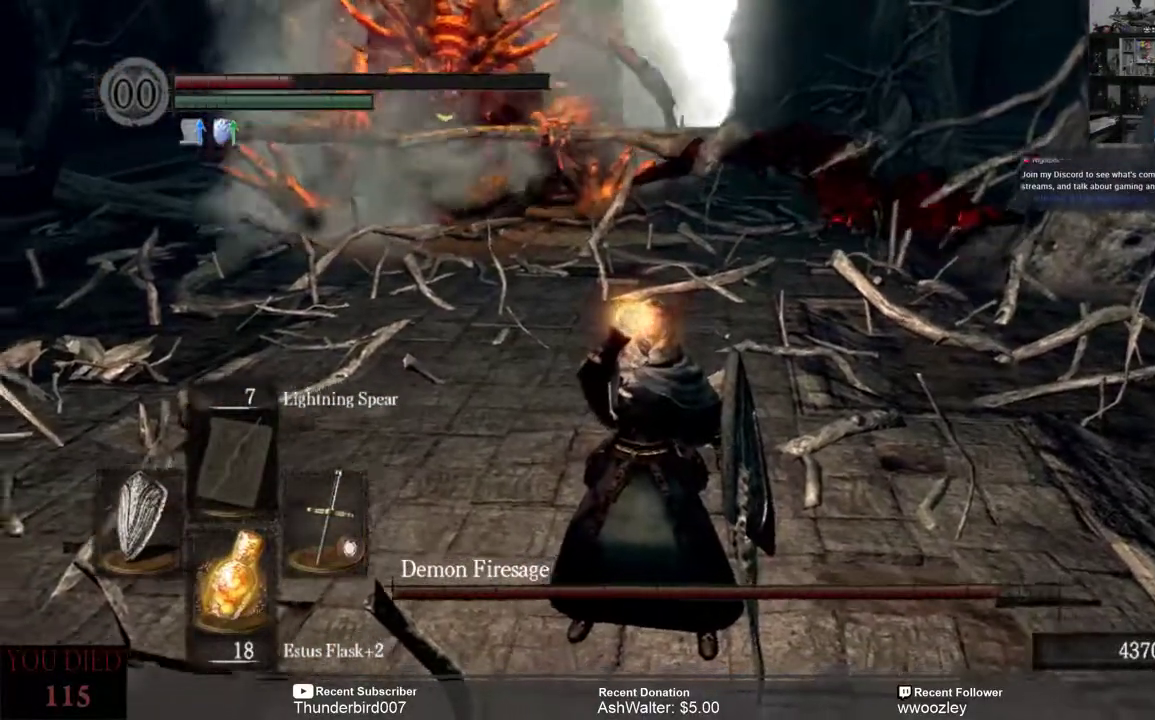
{"dt_ms": 500, "buttons": [], "left_stick": "down", "right_stick": "center", "events": []}
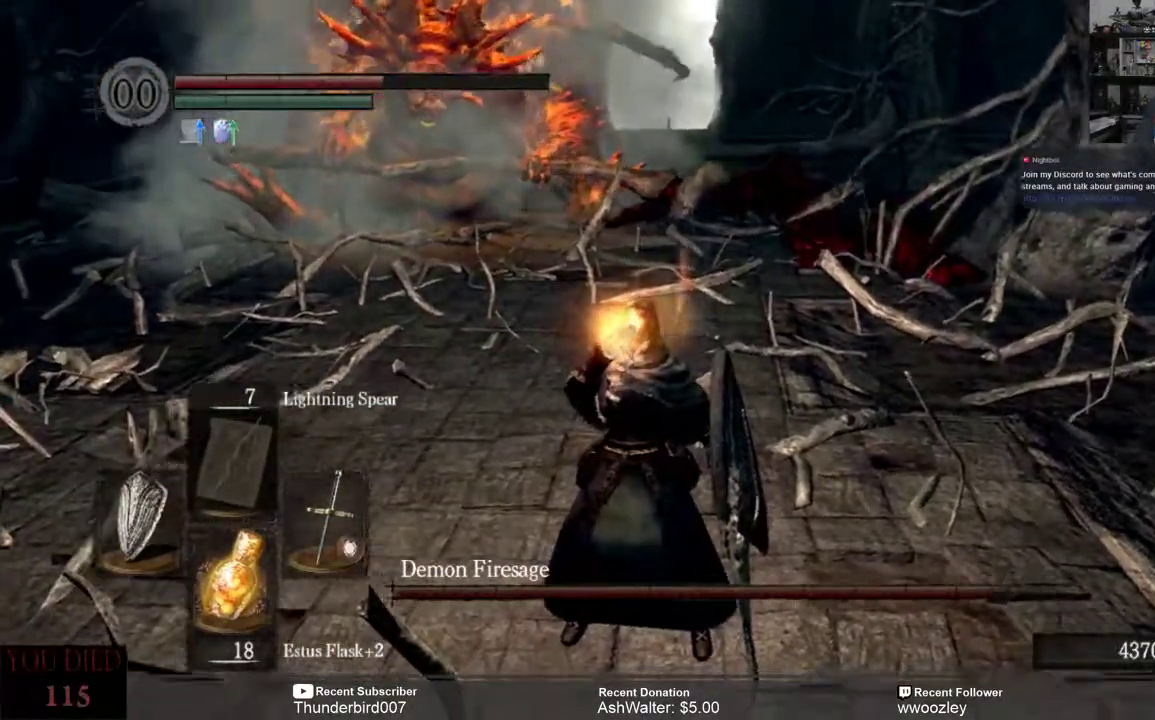
{"dt_ms": 500, "buttons": ["X"], "left_stick": "down", "right_stick": "center", "events": [[417, "X", "down"]]}
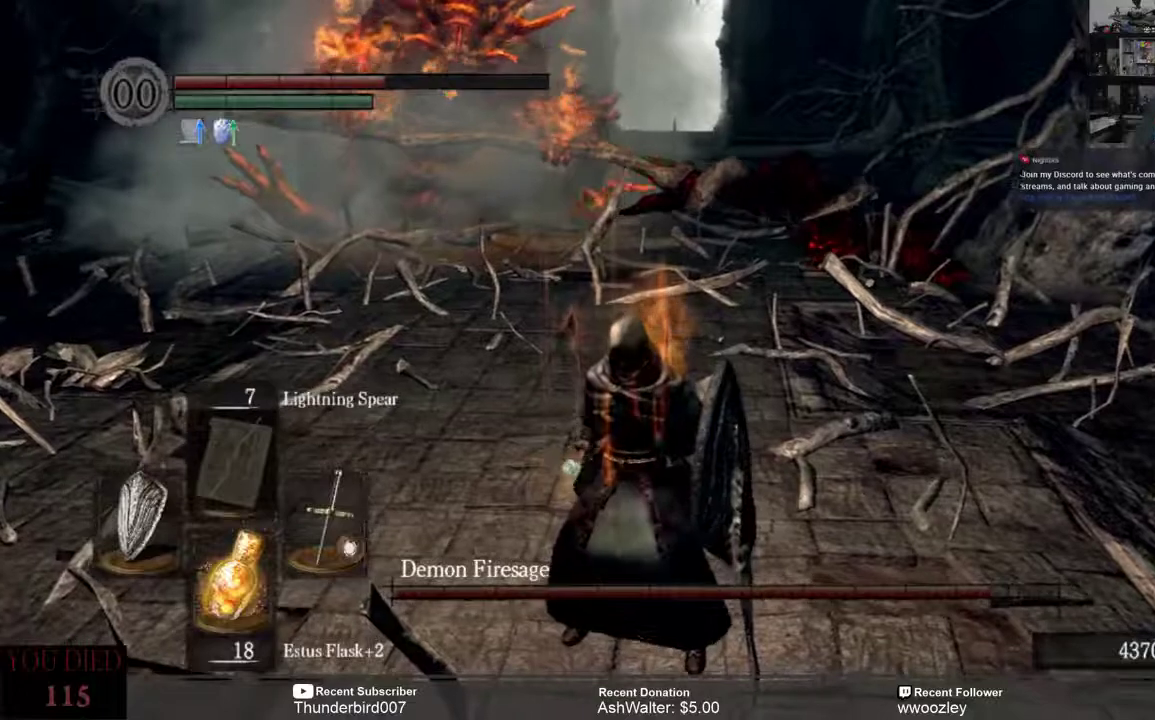
{"dt_ms": 500, "buttons": [], "left_stick": "down", "right_stick": "center", "events": [[17, "X", "up"]]}
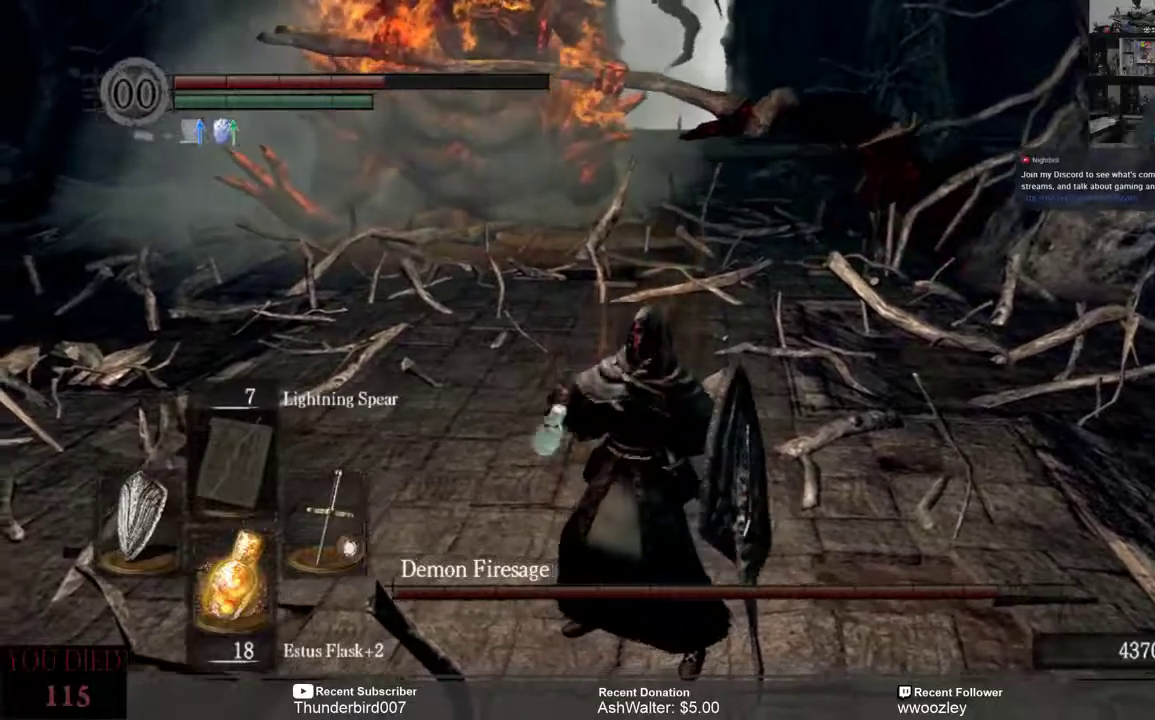
{"dt_ms": 500, "buttons": [], "left_stick": "down", "right_stick": "center", "events": []}
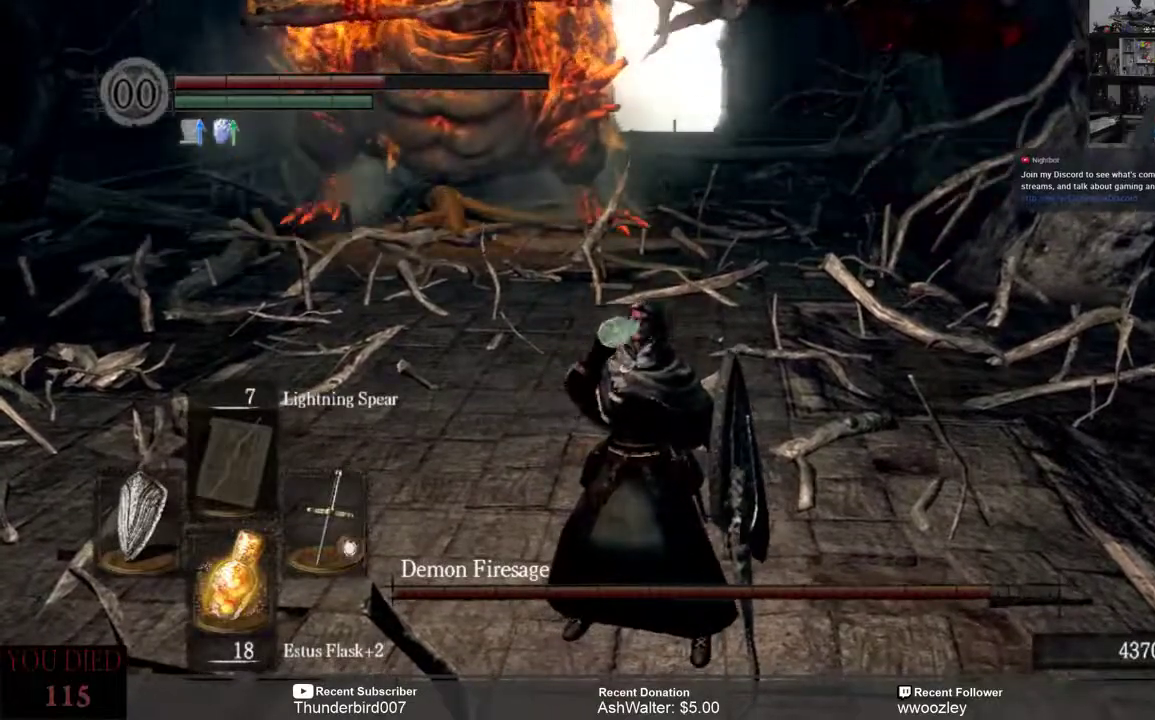
{"dt_ms": 500, "buttons": [], "left_stick": "down", "right_stick": "center", "events": []}
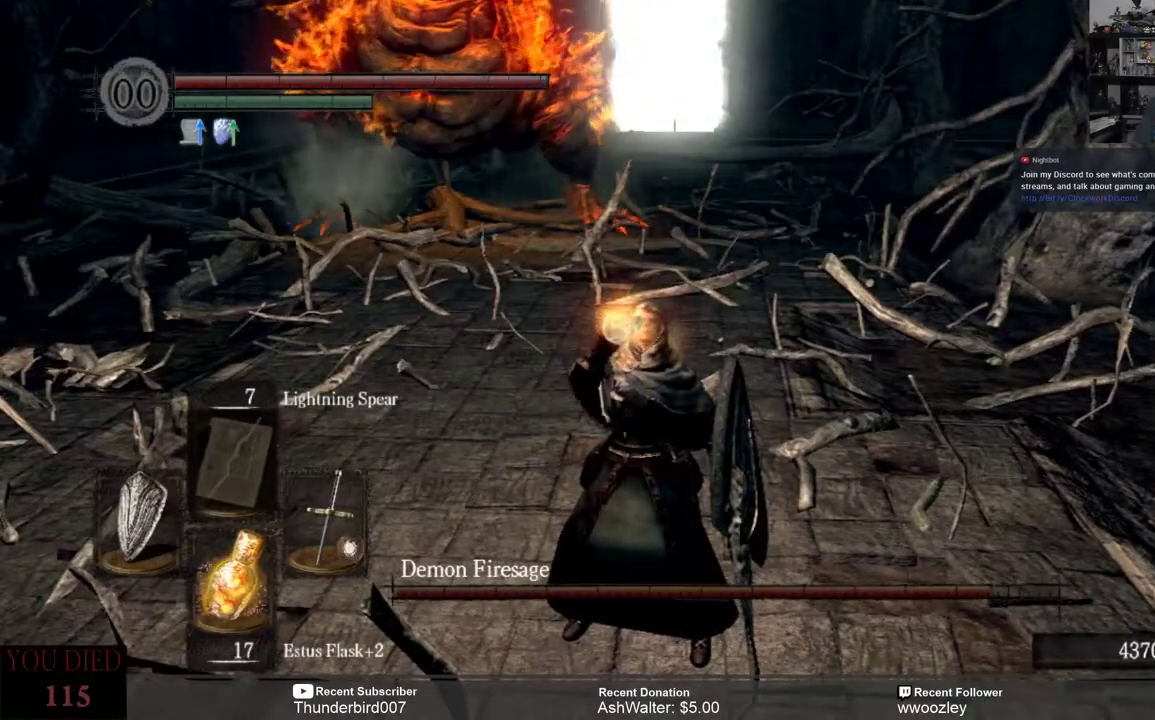
{"dt_ms": 500, "buttons": [], "left_stick": "down", "right_stick": "center", "events": []}
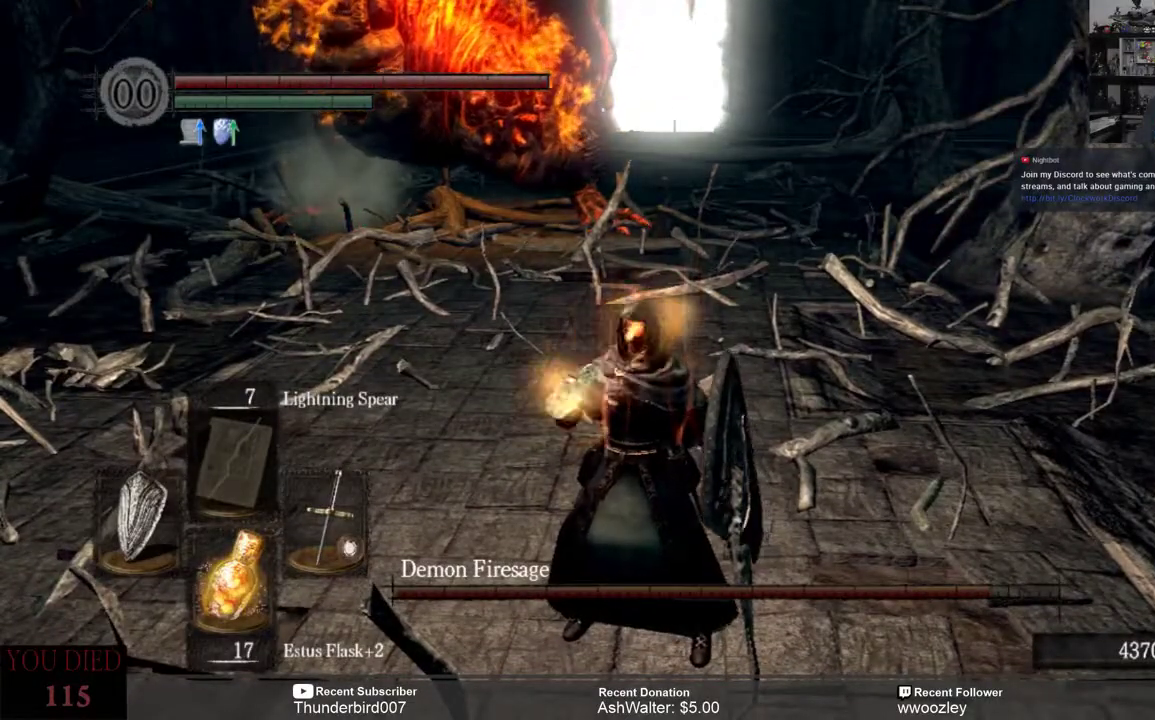
{"dt_ms": 500, "buttons": [], "left_stick": "down", "right_stick": "center", "events": [[233, "B", "down"], [333, "B", "up"]]}
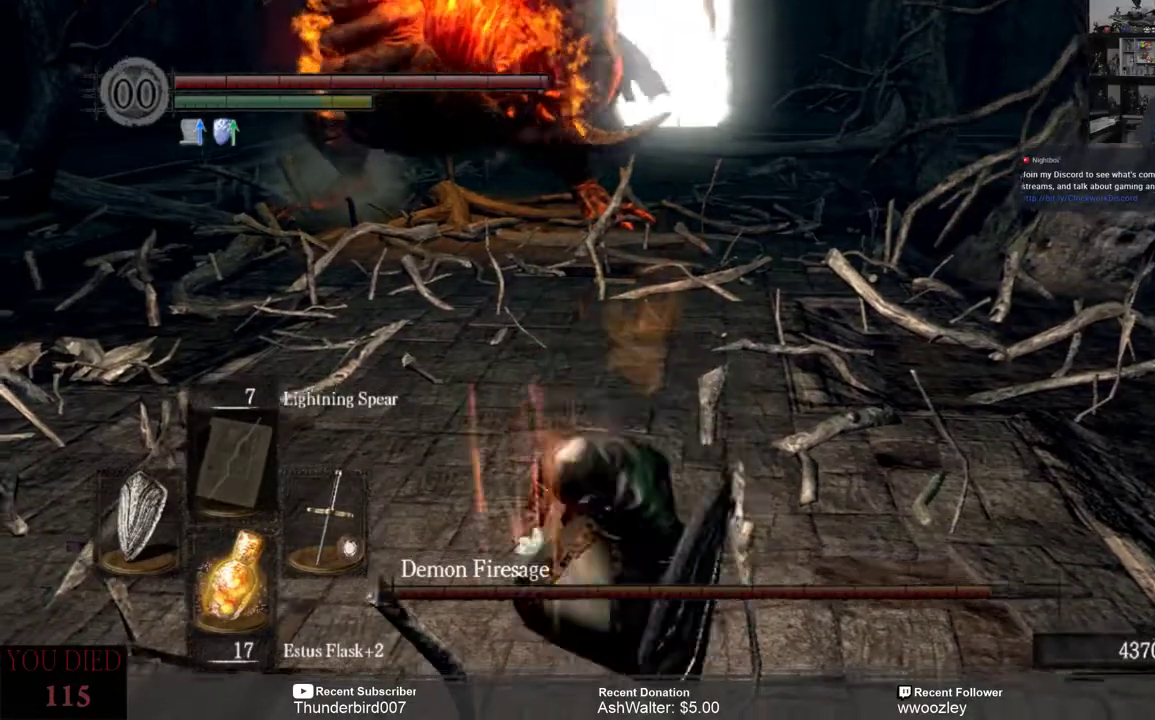
{"dt_ms": 500, "buttons": [], "left_stick": "down", "right_stick": "center", "events": [[183, "B", "down"], [283, "B", "up"]]}
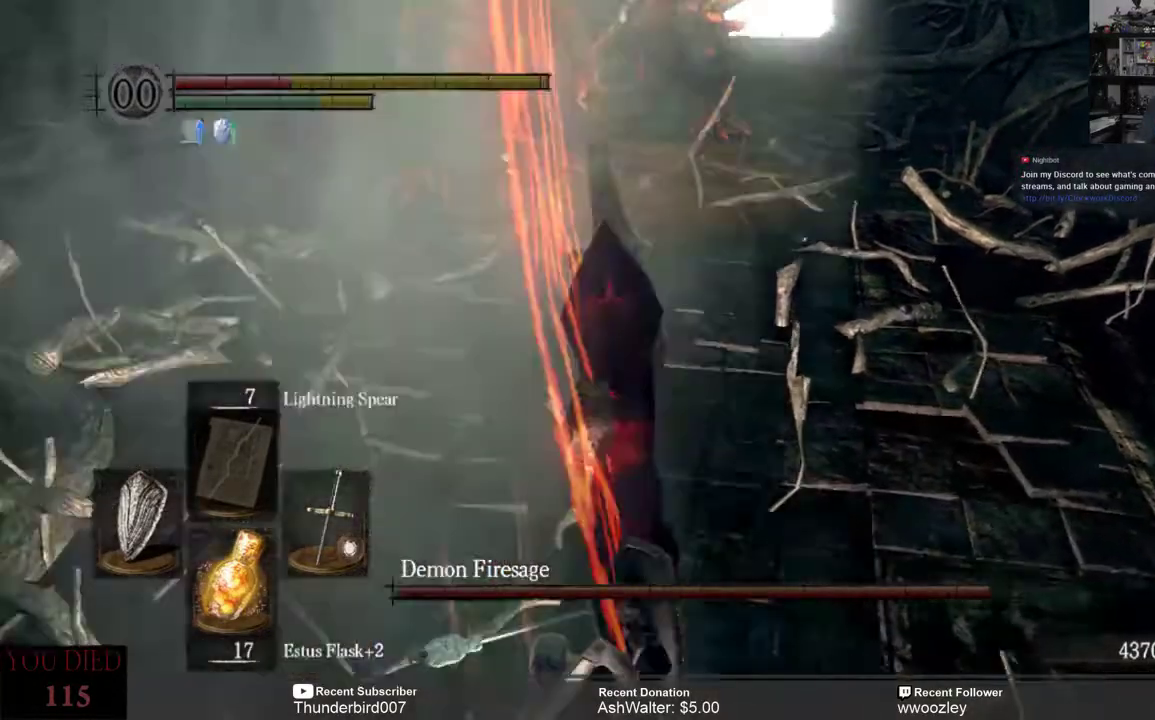
{"dt_ms": 500, "buttons": [], "left_stick": "down", "right_stick": "center", "events": []}
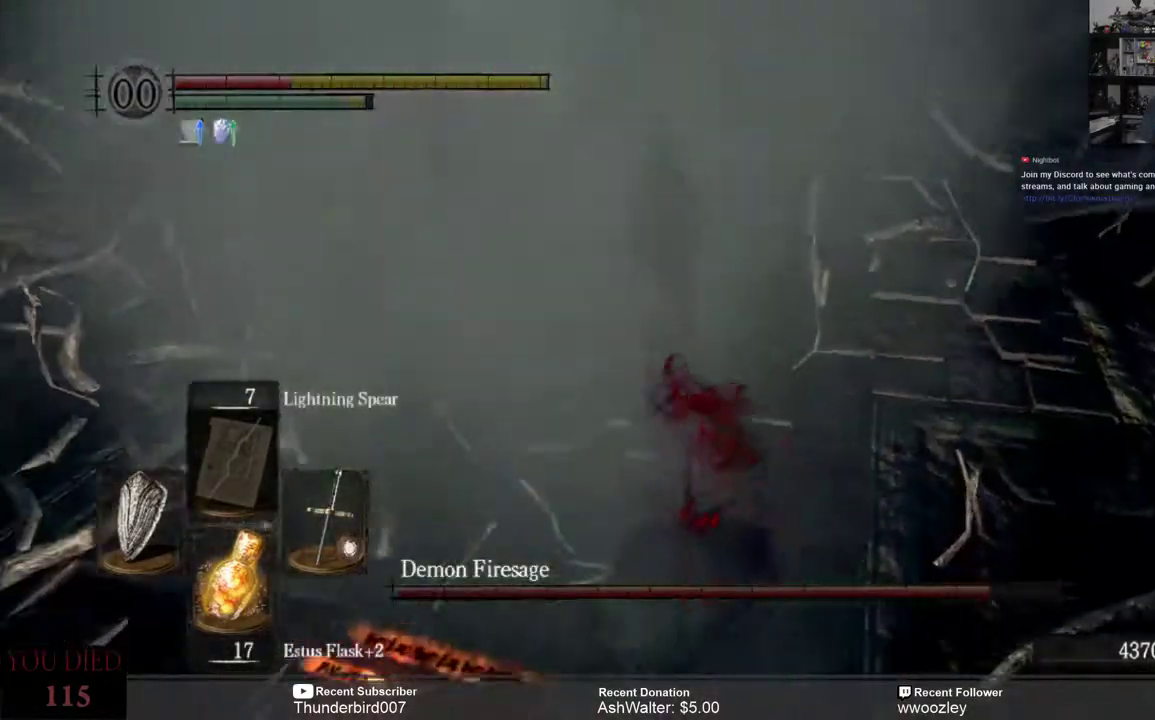
{"dt_ms": 500, "buttons": [], "left_stick": "down", "right_stick": "center", "events": [[150, "left_stick", "center"], [383, "left_stick", "down"]]}
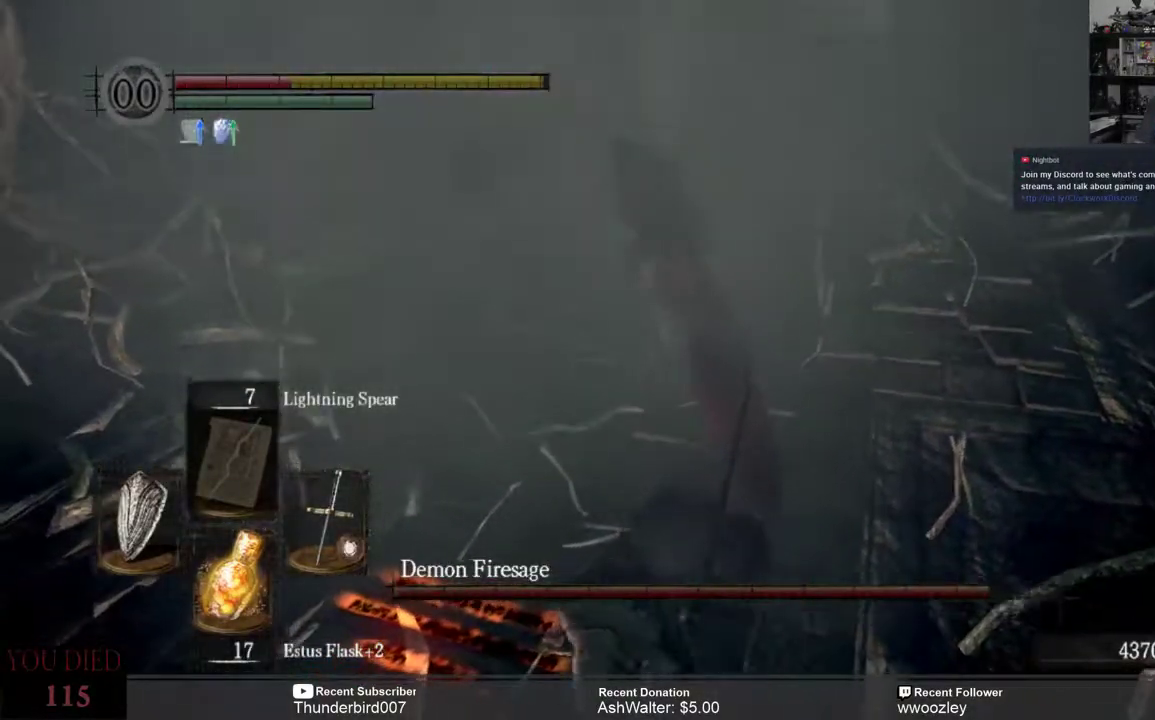
{"dt_ms": 500, "buttons": [], "left_stick": "center", "right_stick": "up-right", "events": [[83, "right_stick", "up-right"], [200, "left_stick", "center"], [283, "right_stick", "center"], [450, "right_stick", "up-right"]]}
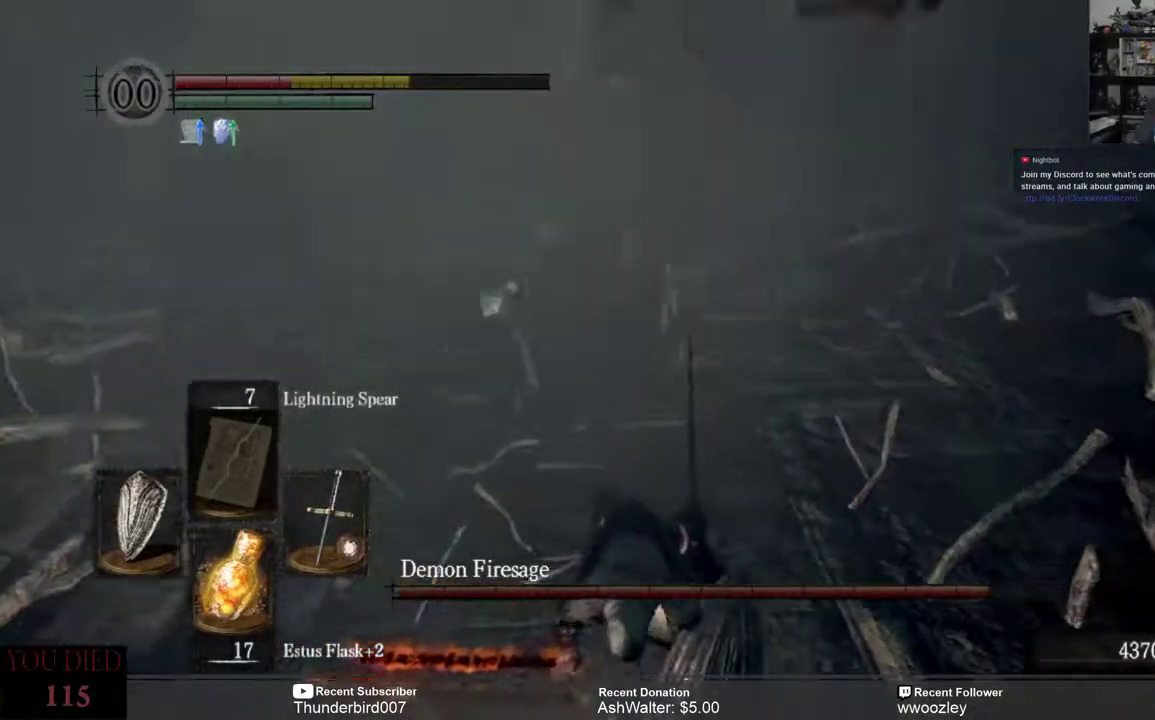
{"dt_ms": 500, "buttons": [], "left_stick": "down-left", "right_stick": "center"}
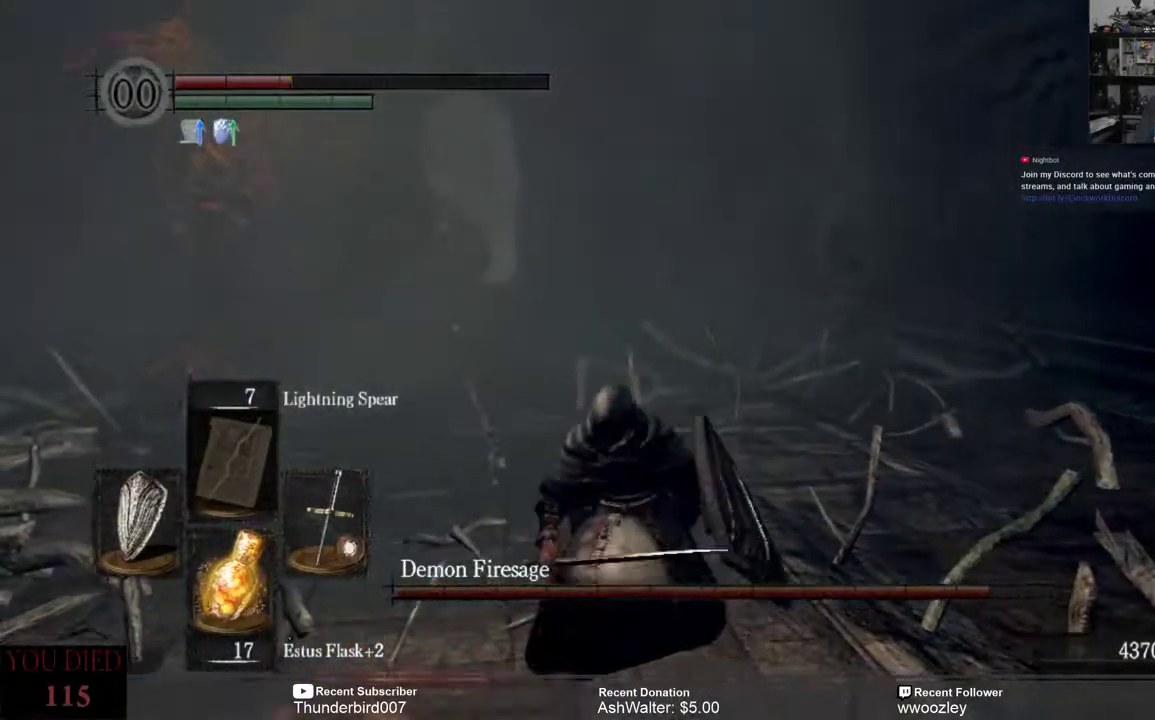
{"dt_ms": 500, "buttons": ["B"], "left_stick": "up-left", "right_stick": "center", "events": [[100, "left_stick", "up-left"], [333, "B", "down"]]}
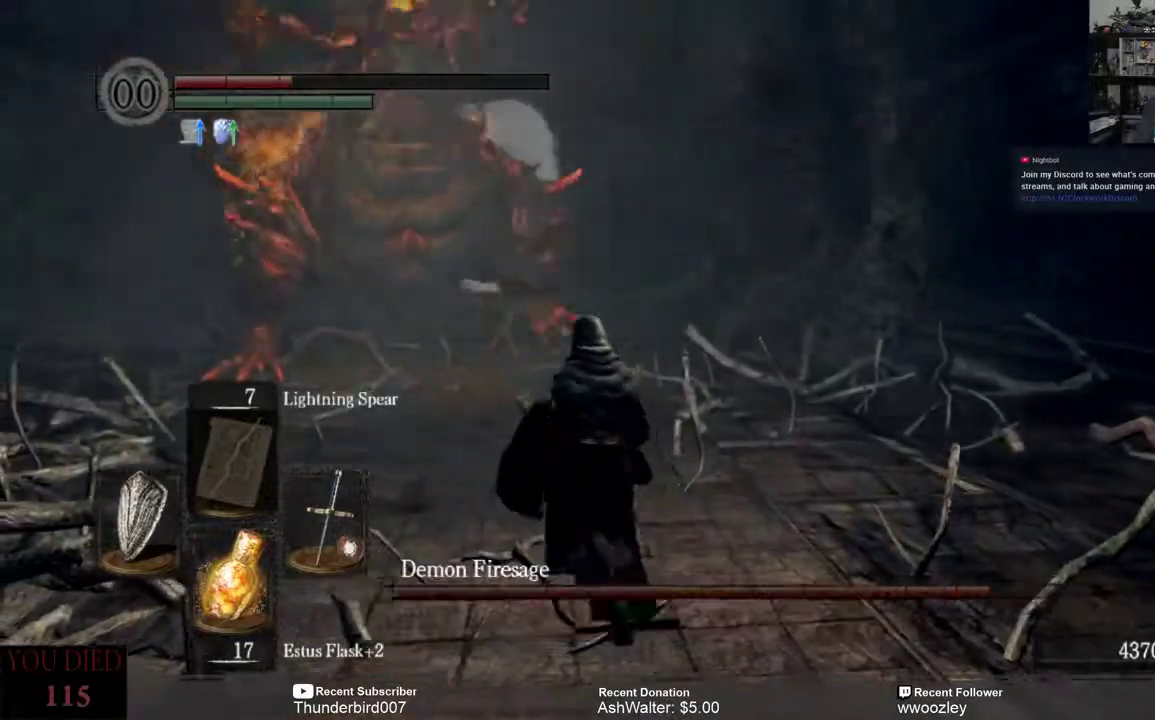
{"dt_ms": 500, "buttons": ["B", "L3"], "left_stick": "up-left", "right_stick": "center", "events": [[67, "left_stick", "left"], [133, "L3", "down"], [417, "left_stick", "up-left"]]}
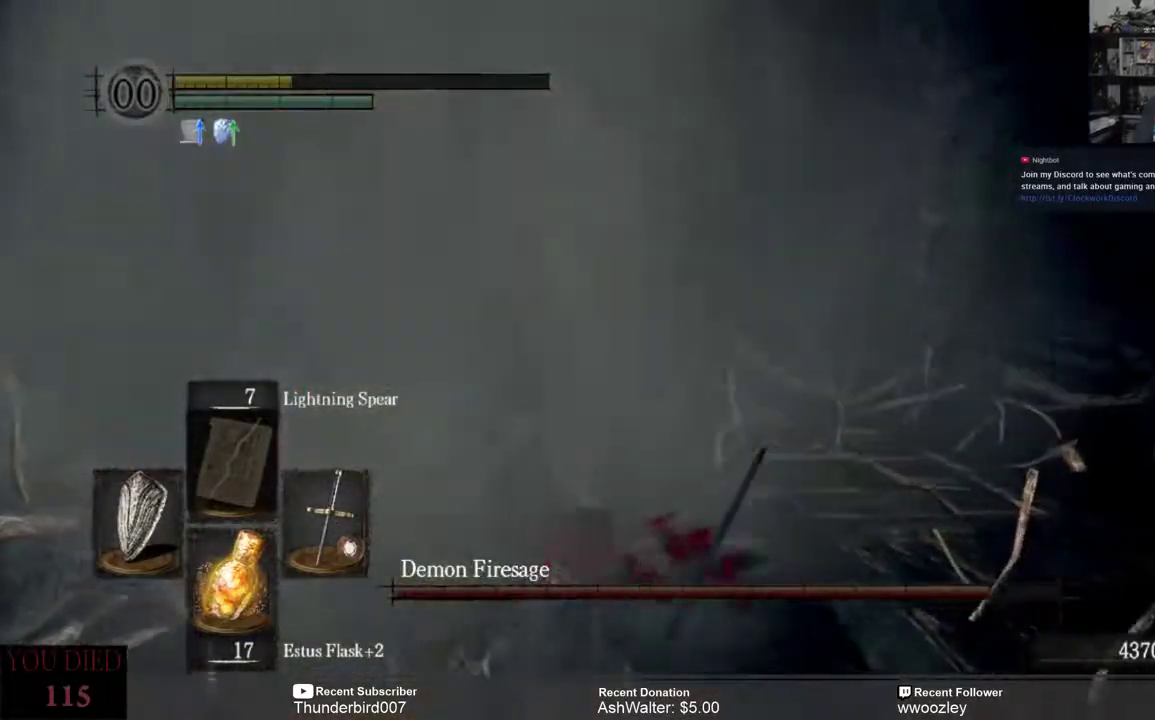
{"dt_ms": 500, "buttons": [], "left_stick": "center", "right_stick": "center", "events": [[50, "L3", "up"], [117, "B", "up"], [250, "left_stick", "center"]]}
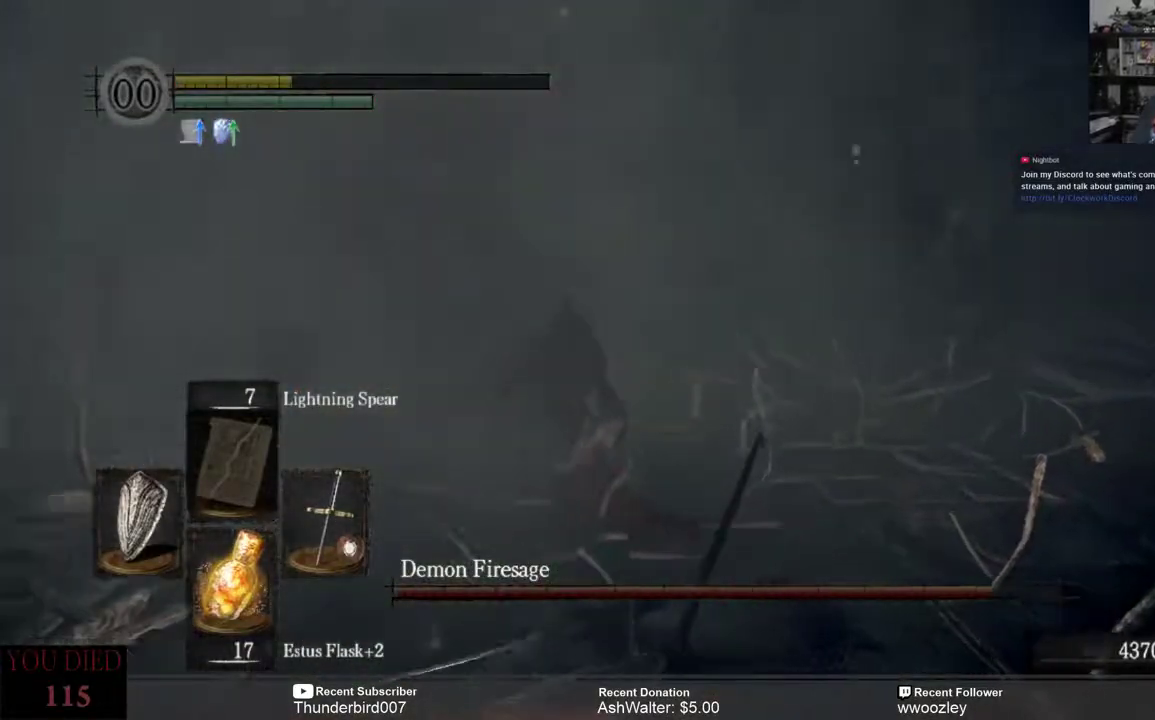
{"dt_ms": 500, "buttons": [], "left_stick": "center", "right_stick": "center", "events": []}
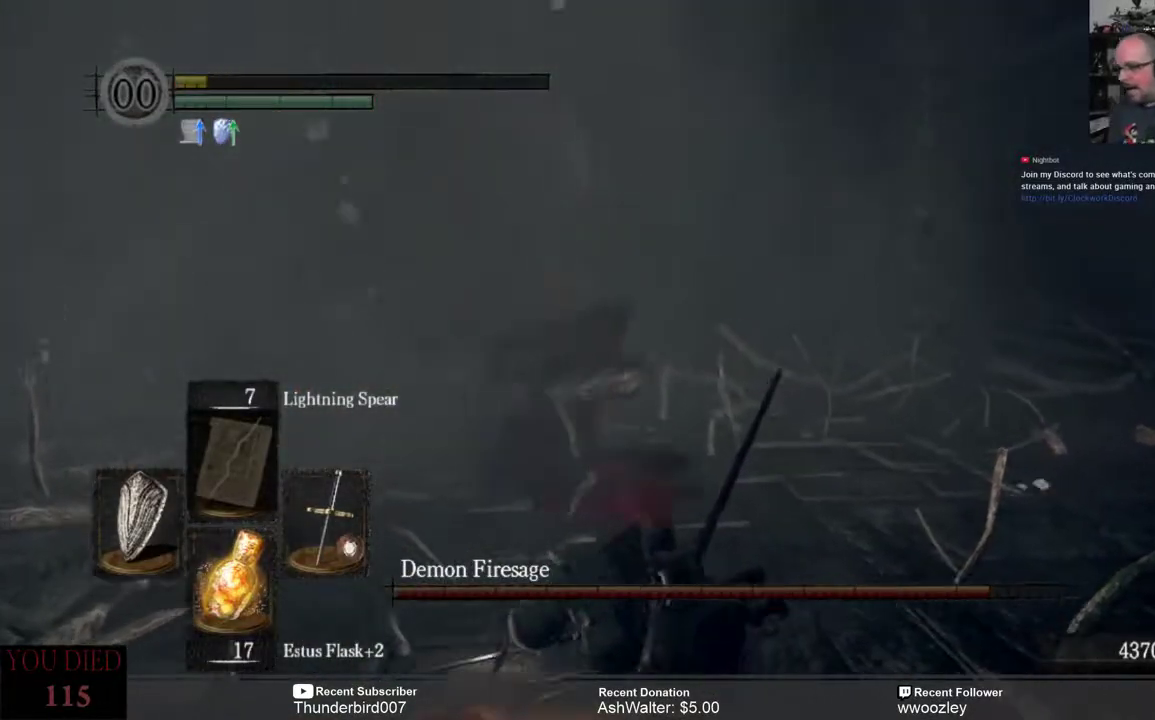
{"dt_ms": 500, "buttons": [], "left_stick": "center", "right_stick": "center", "events": []}
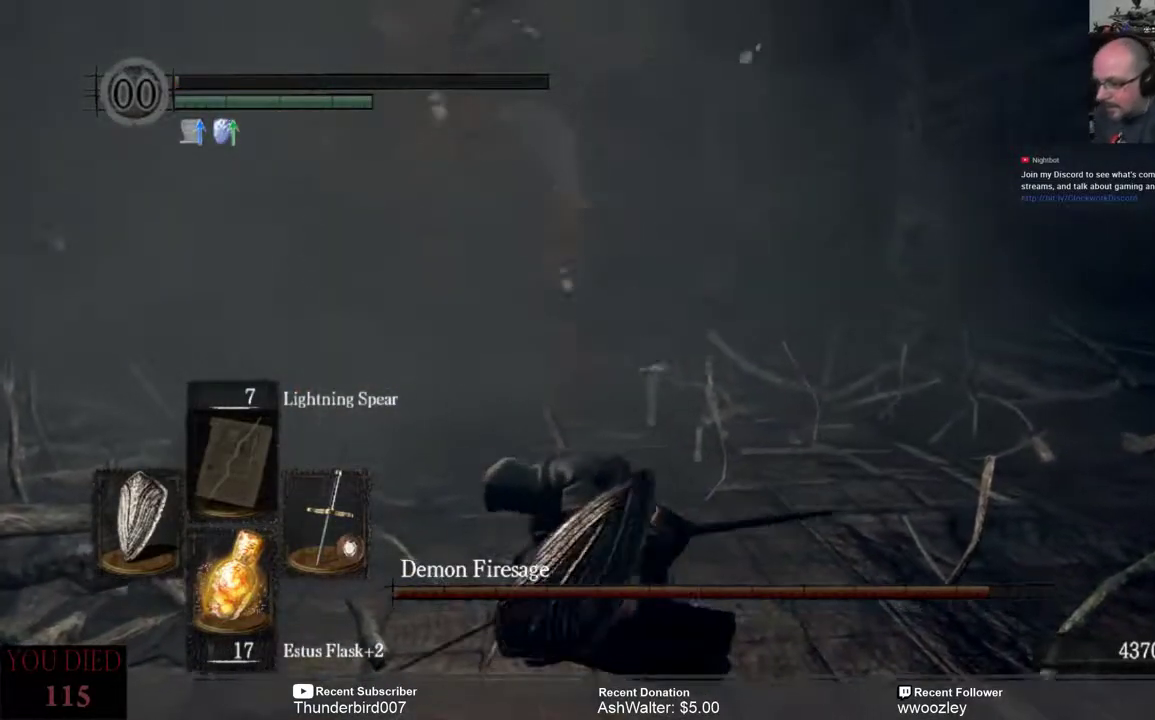
{"dt_ms": 500, "buttons": [], "left_stick": "center", "right_stick": "center", "events": []}
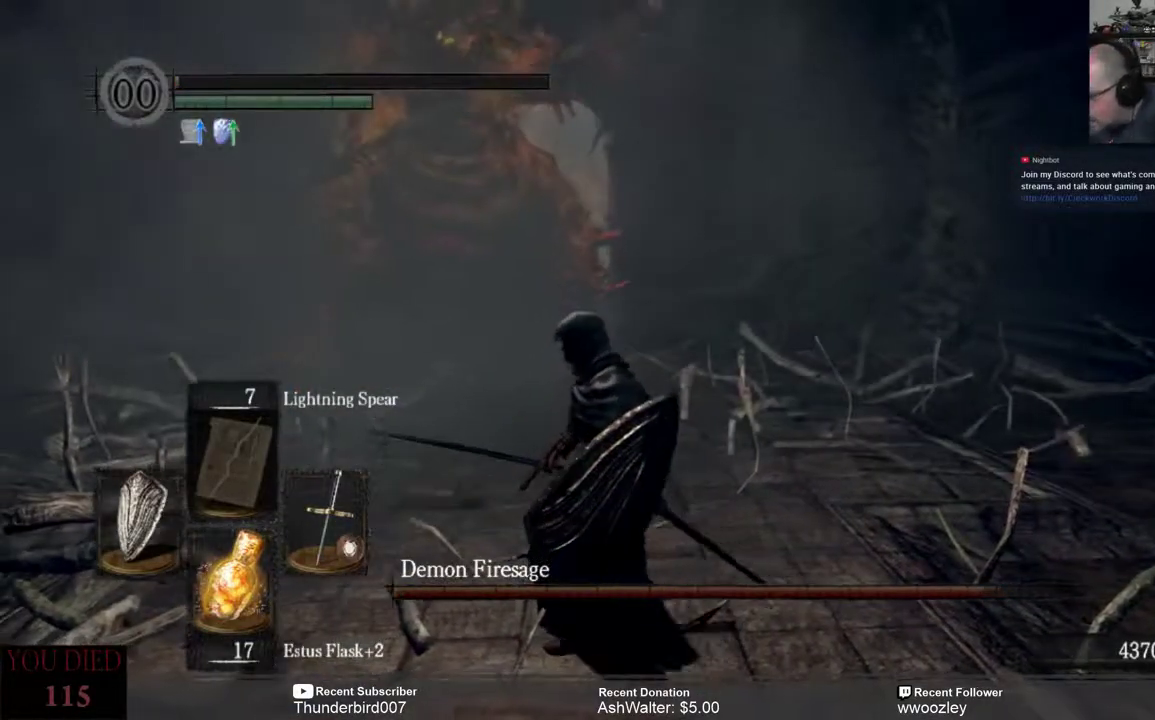
{"dt_ms": 500, "buttons": [], "left_stick": "center", "right_stick": "center", "events": []}
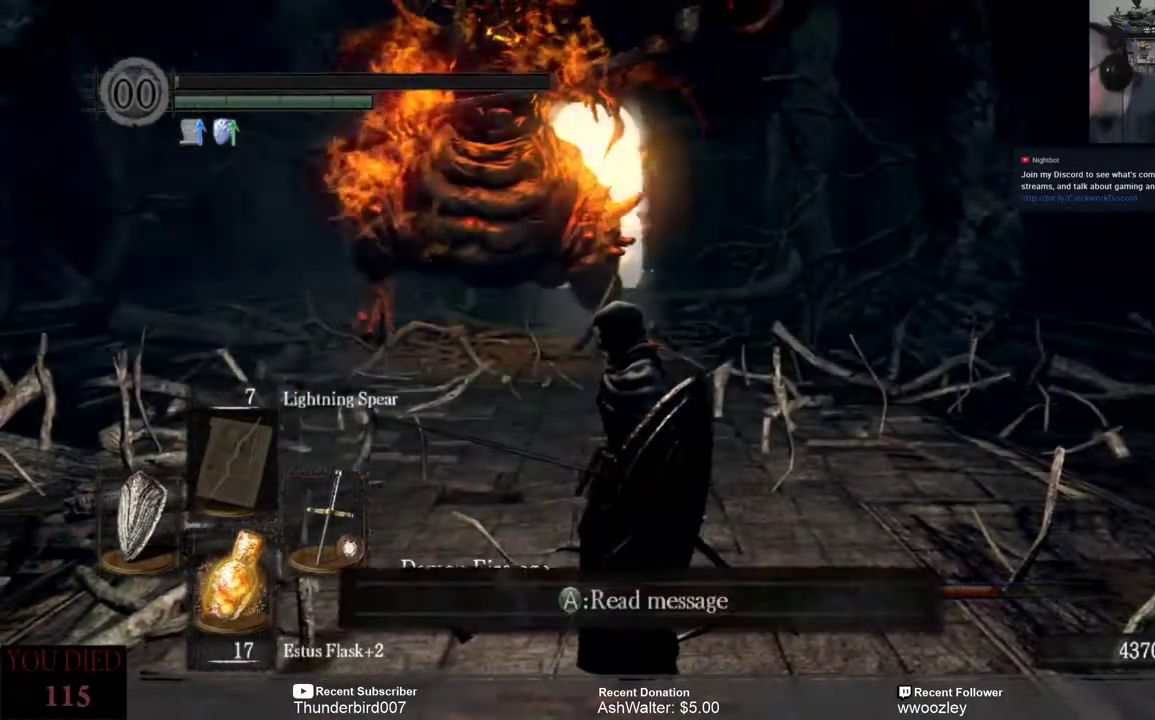
{"dt_ms": 500, "buttons": [], "left_stick": "down", "right_stick": "down-left", "events": [[267, "right_stick", "down-left"], [483, "left_stick", "down"]]}
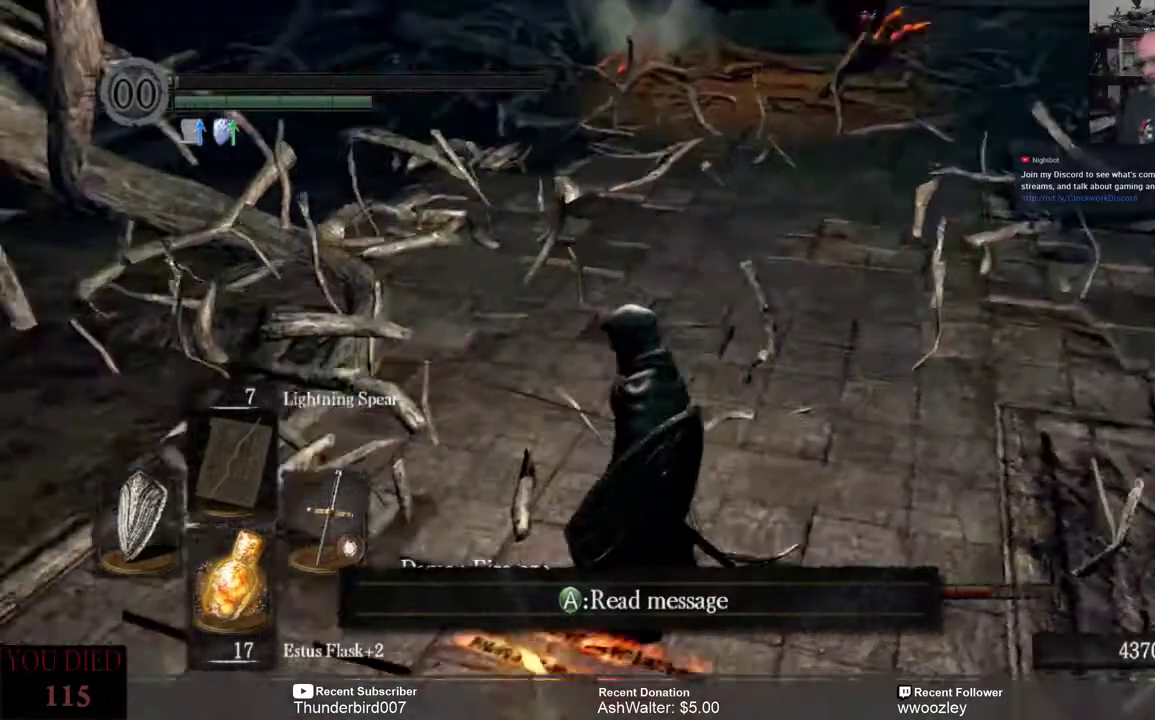
{"dt_ms": 500, "buttons": ["L3"], "left_stick": "down", "right_stick": "center", "events": [[117, "right_stick", "center"], [183, "L3", "down"], [283, "B", "down"], [450, "B", "up"]]}
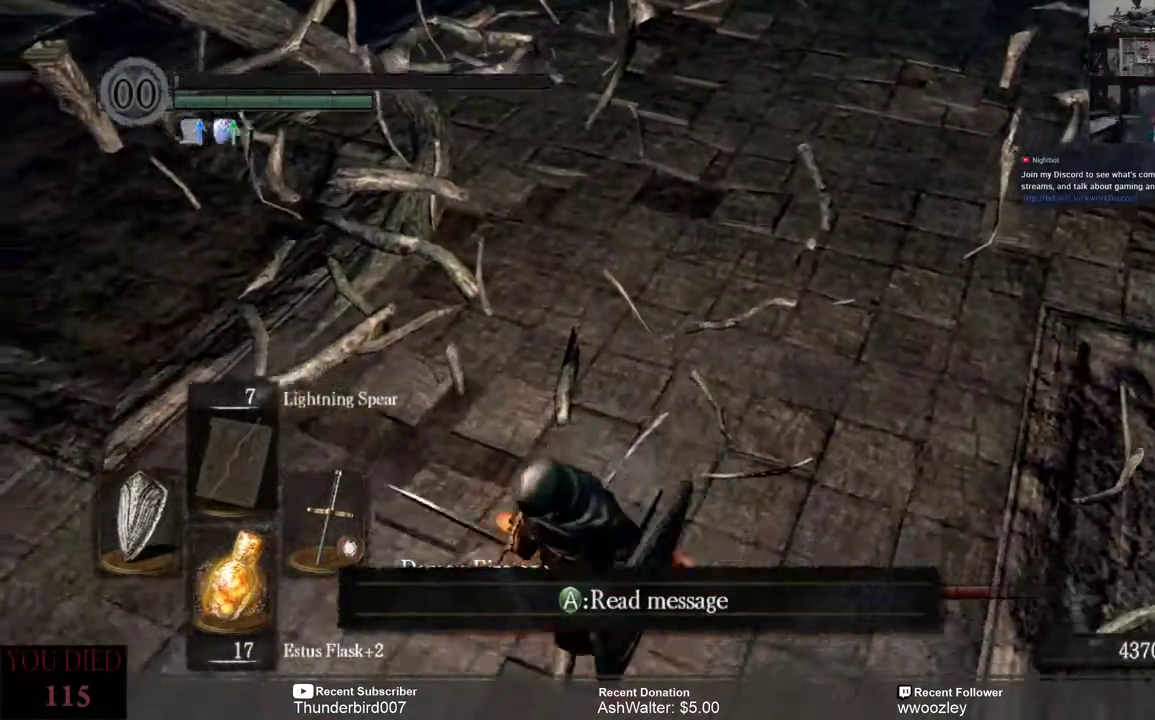
{"dt_ms": 500, "buttons": ["L3"], "left_stick": "down", "right_stick": "center", "events": []}
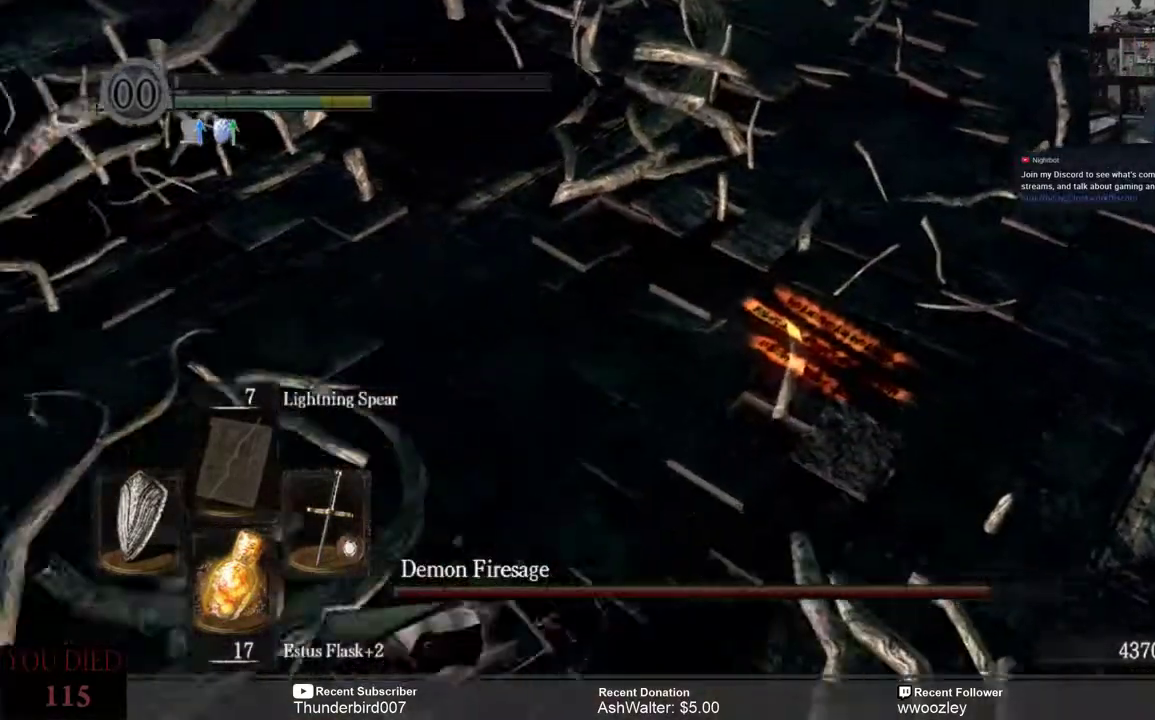
{"dt_ms": 500, "buttons": ["L3"], "left_stick": "down", "right_stick": "up-right", "events": [[50, "right_stick", "up-right"]]}
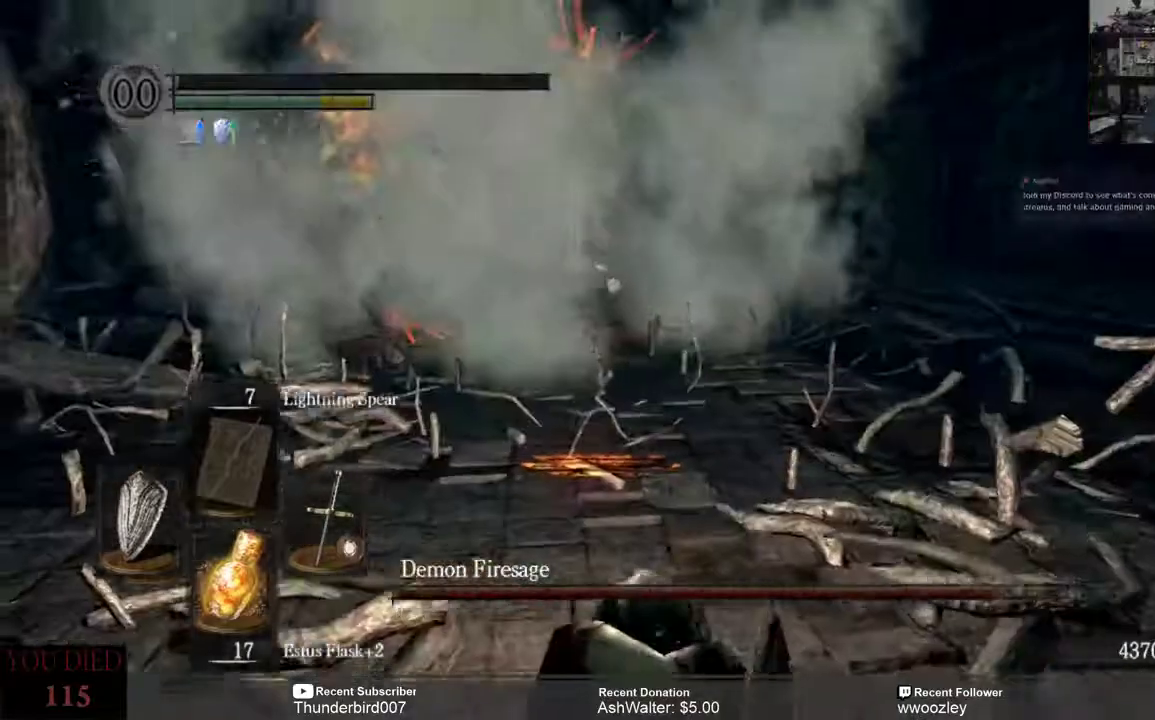
{"dt_ms": 500, "buttons": [], "left_stick": "up-left", "right_stick": "center", "events": [[33, "L3", "up"], [33, "right_stick", "center"], [217, "left_stick", "up-left"], [350, "X", "down"], [467, "X", "up"]]}
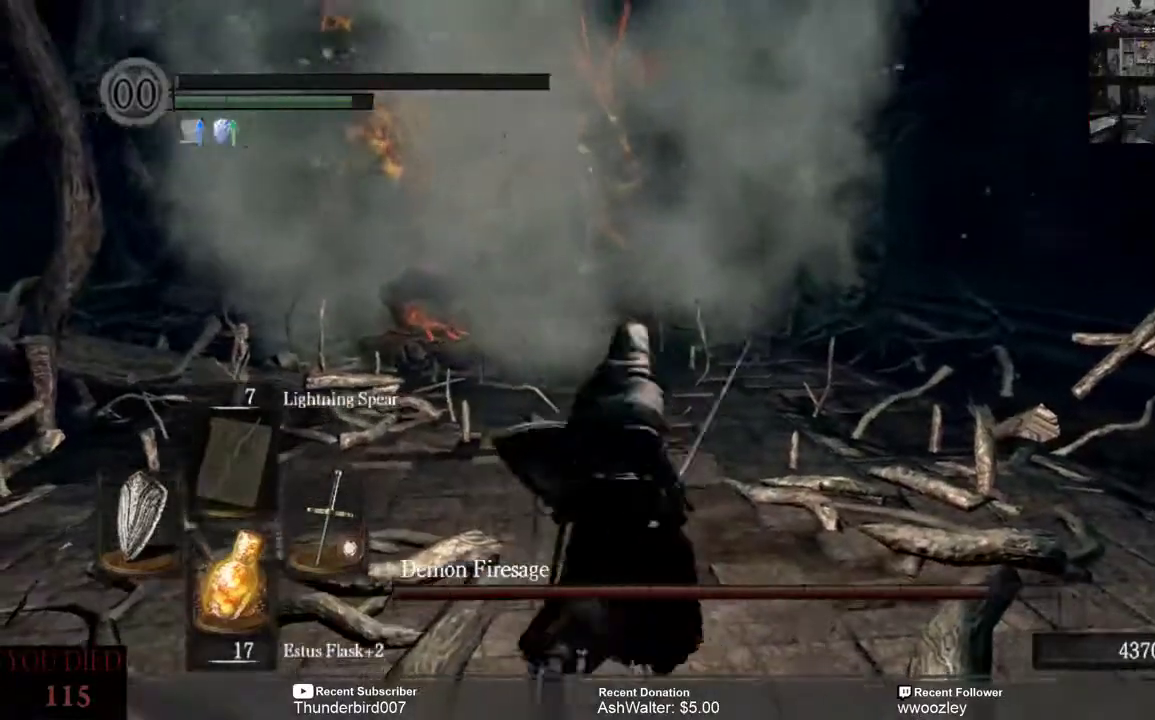
{"dt_ms": 500, "buttons": [], "left_stick": "center", "right_stick": "center", "events": [[200, "left_stick", "center"]]}